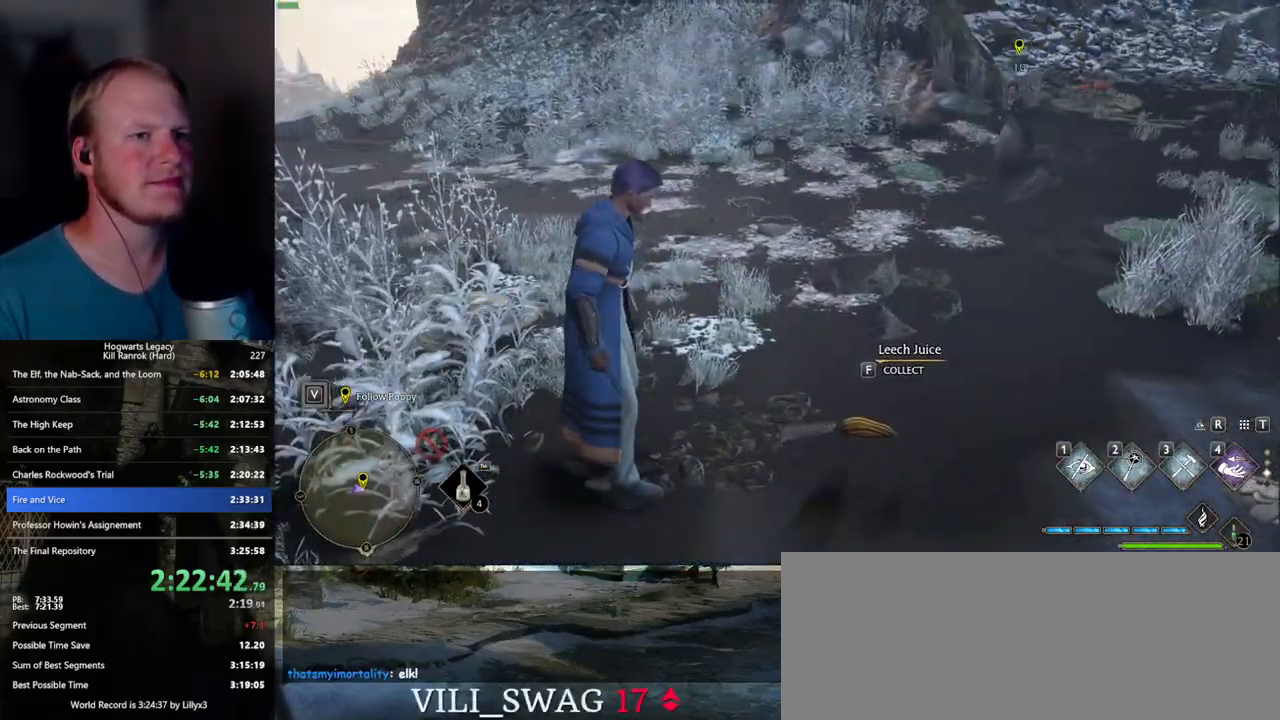
Gameplay with keyboard and mouse; each line is a JSON object with the keys and mouse buttons held at the frame after it. "events" lists presses ("down") and releases ("up") of ".", "/", "0", "1", "2", "3", "4", "5", "6", "7", "8", "9", "a", "alt_l", "alt_r", "b", "backslash", "backspace", "c", "caps_lock", "comma", "ctrl_l", "ctrl_r", "d", "e", "equals", "escape", "f", "f1", "f10", "f11", "f12", "f2", "f3", "f4", "f5", "f6", "f7", "f8", "f9", "g", "h", "i", "j", "k", "l", "lbracket", "m", "minus", "n", "o", "p", "q", "quote", "r", "rbracket", "return", "s", "semicolon", "shift_l", "shift_r", "space", "super_l", "super_r", "t", "tab", "tilde", "u", "v", "w", "x", "y", "z", "mouse_left", "mouse_wheel", "mouse_right", "mouse_mb4" and "mouse_mb5" between this image and that frame as [ms after this image, input, new state], when the widget could be followed in between. "mouse_left", "mouse_wheel", "mouse_right", "mouse_mb4", "mouse_mb5" = the "left", "wheel", "right", "mb4", "mb5" buttons of the "mouse" list. No other keys are recorded. "wheel" means that the mouse wheel is clicked or scrolled. Mouse movement is not recorded.
{"keys": [], "mouse": [], "events": []}
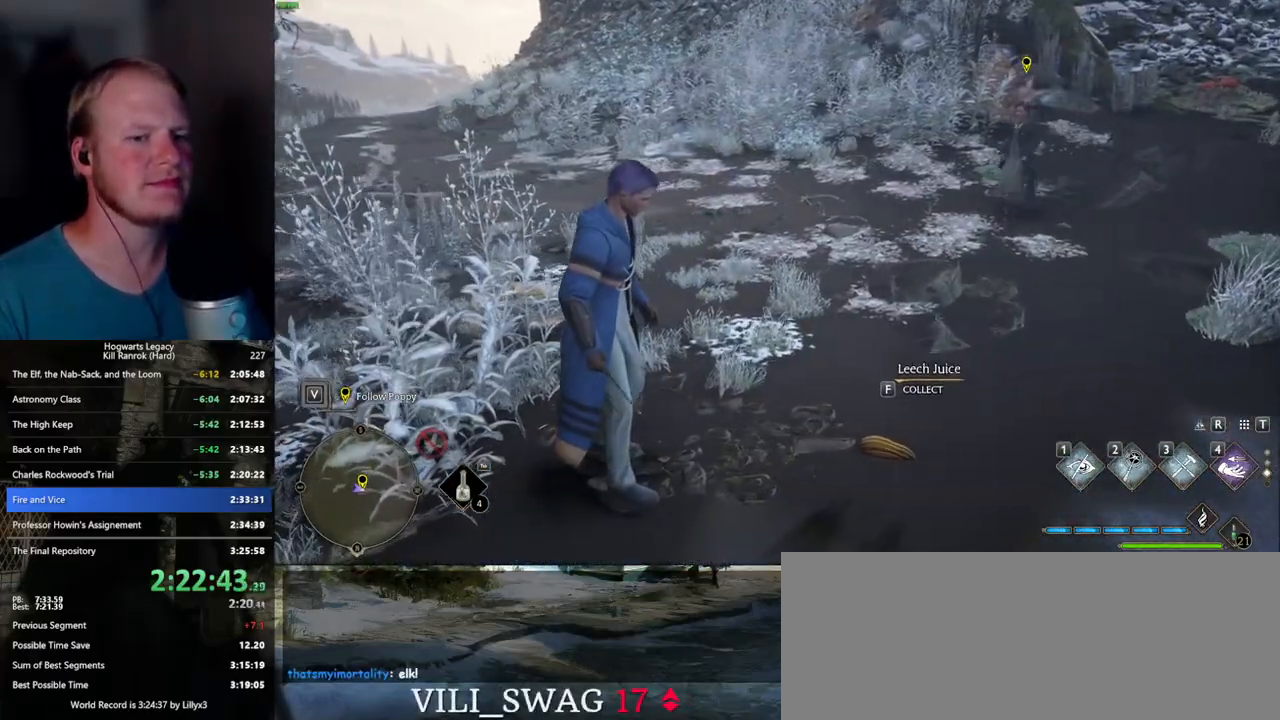
{"keys": ["a", "w"], "mouse": [], "events": [[67, "a", "down"], [484, "w", "down"]]}
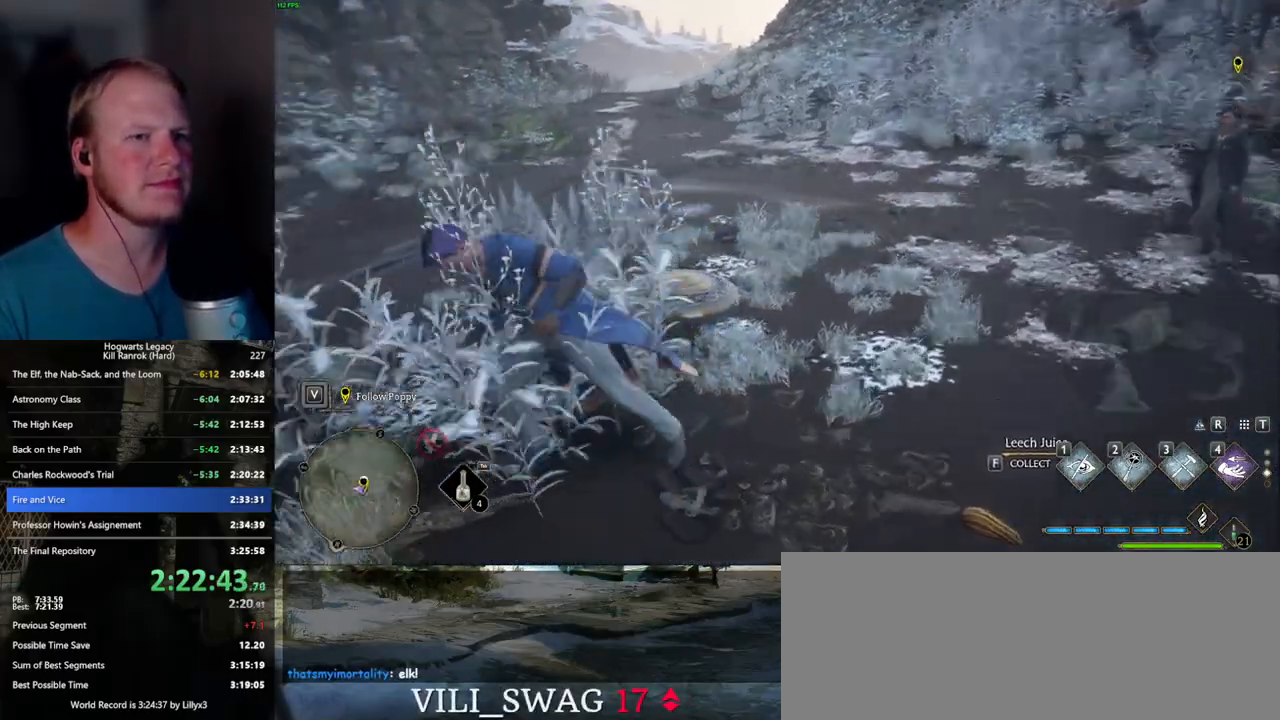
{"keys": ["w"], "mouse": [], "events": [[150, "a", "up"]]}
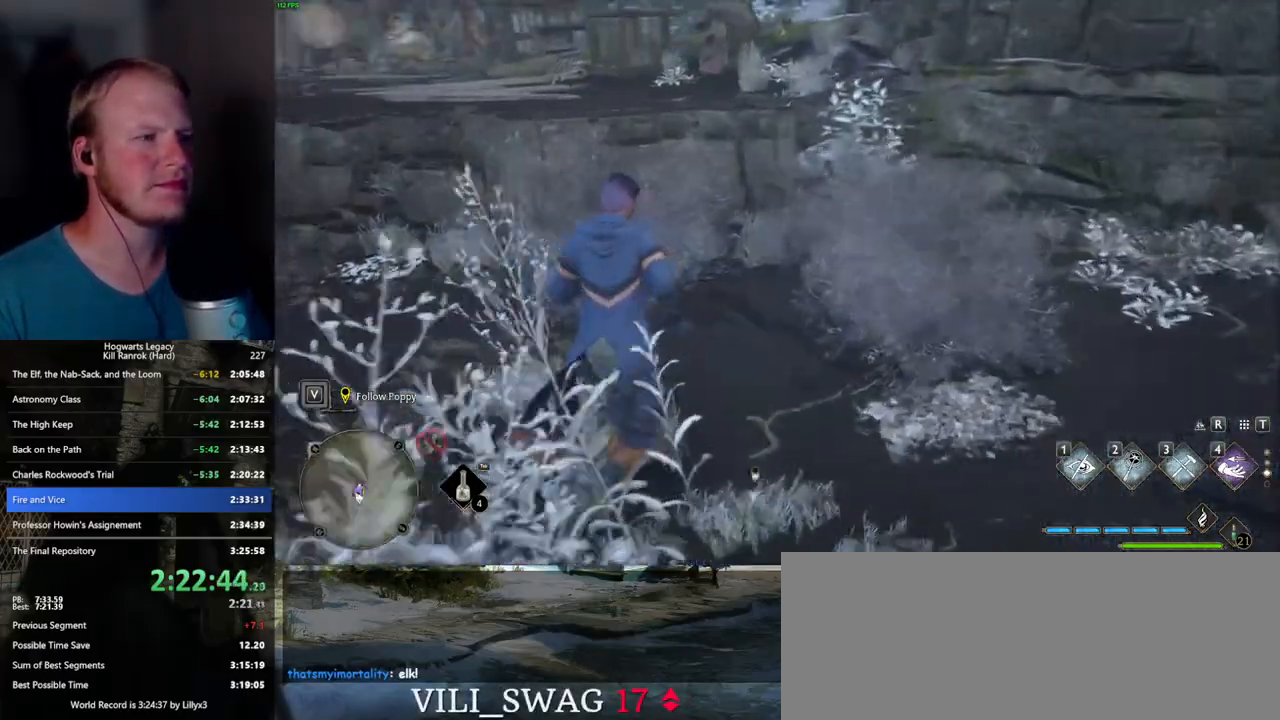
{"keys": ["w"], "mouse": [], "events": [[167, "shift_l", "down"], [267, "mouse_mb5", "down"], [284, "shift_l", "up"], [450, "mouse_mb5", "up"]]}
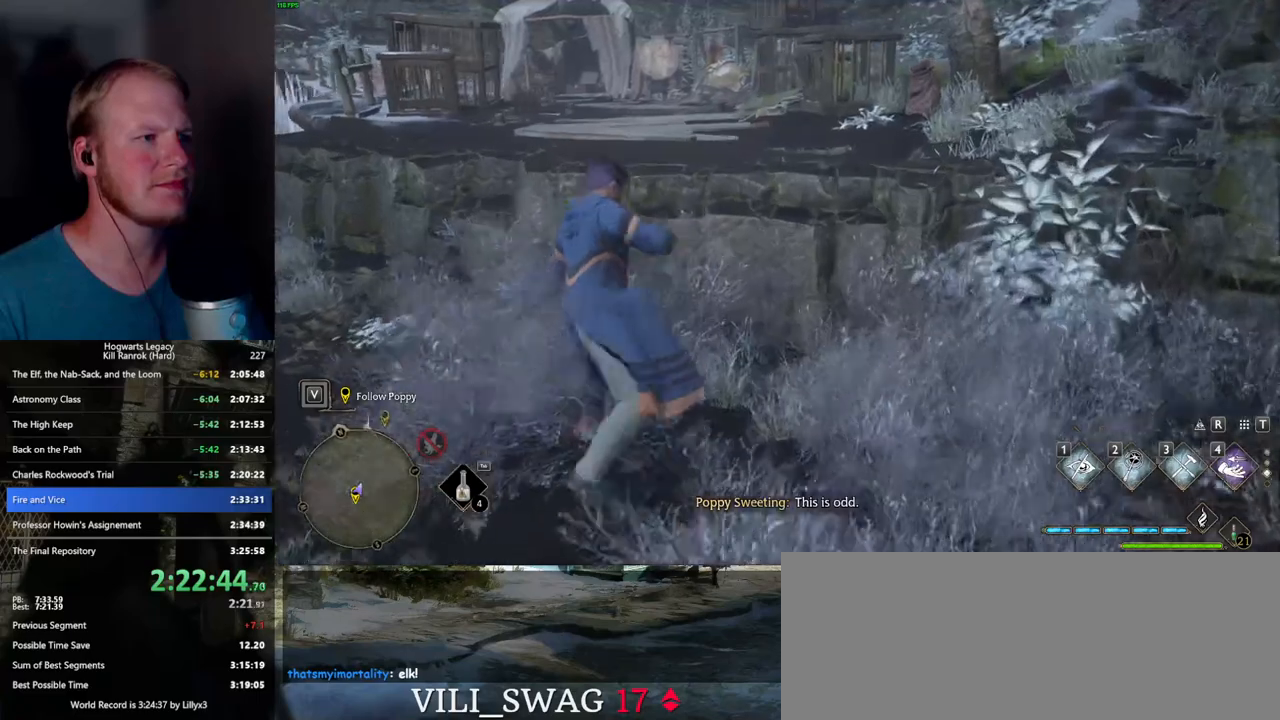
{"keys": ["w"], "mouse": [], "events": []}
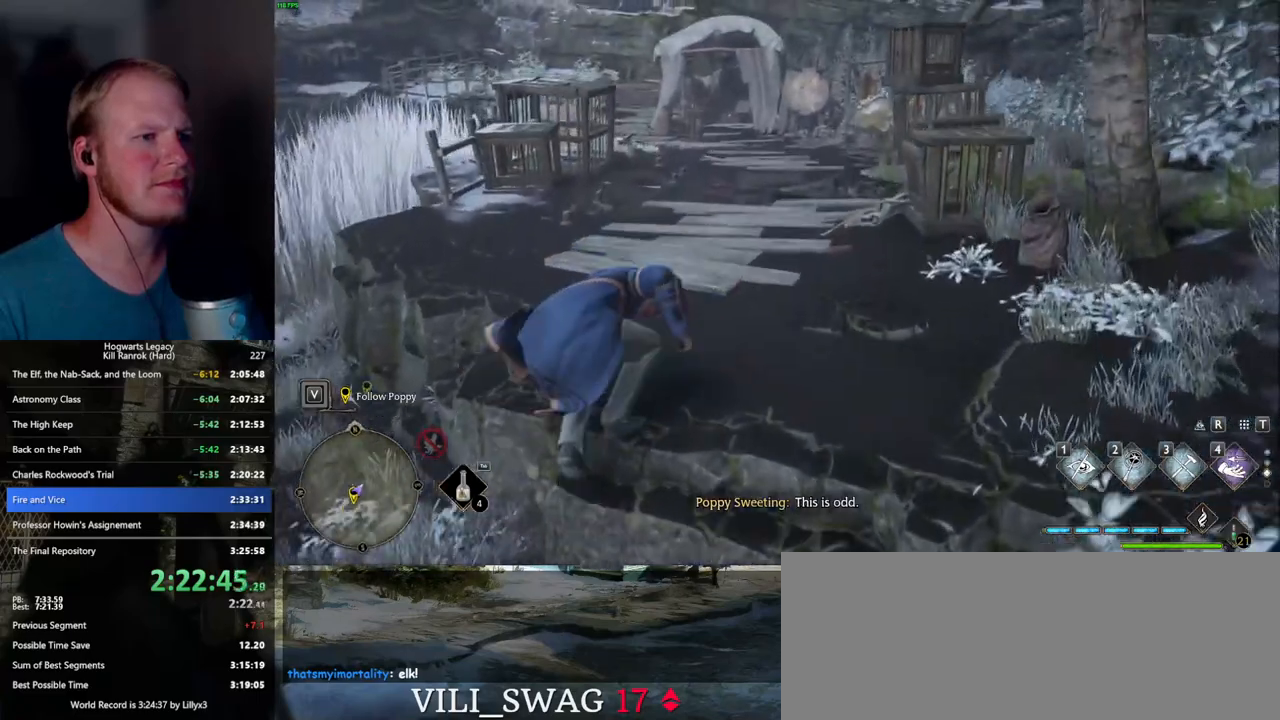
{"keys": [], "mouse": [], "events": [[200, "w", "up"]]}
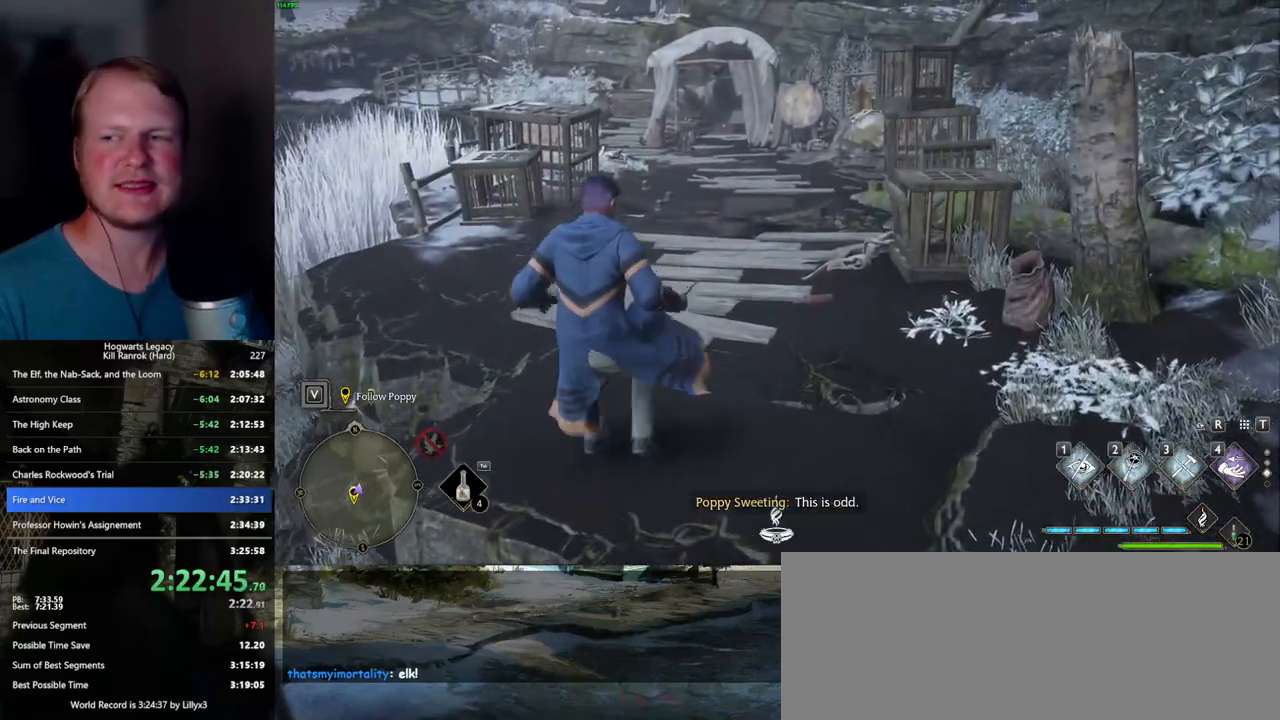
{"keys": [], "mouse": [], "events": []}
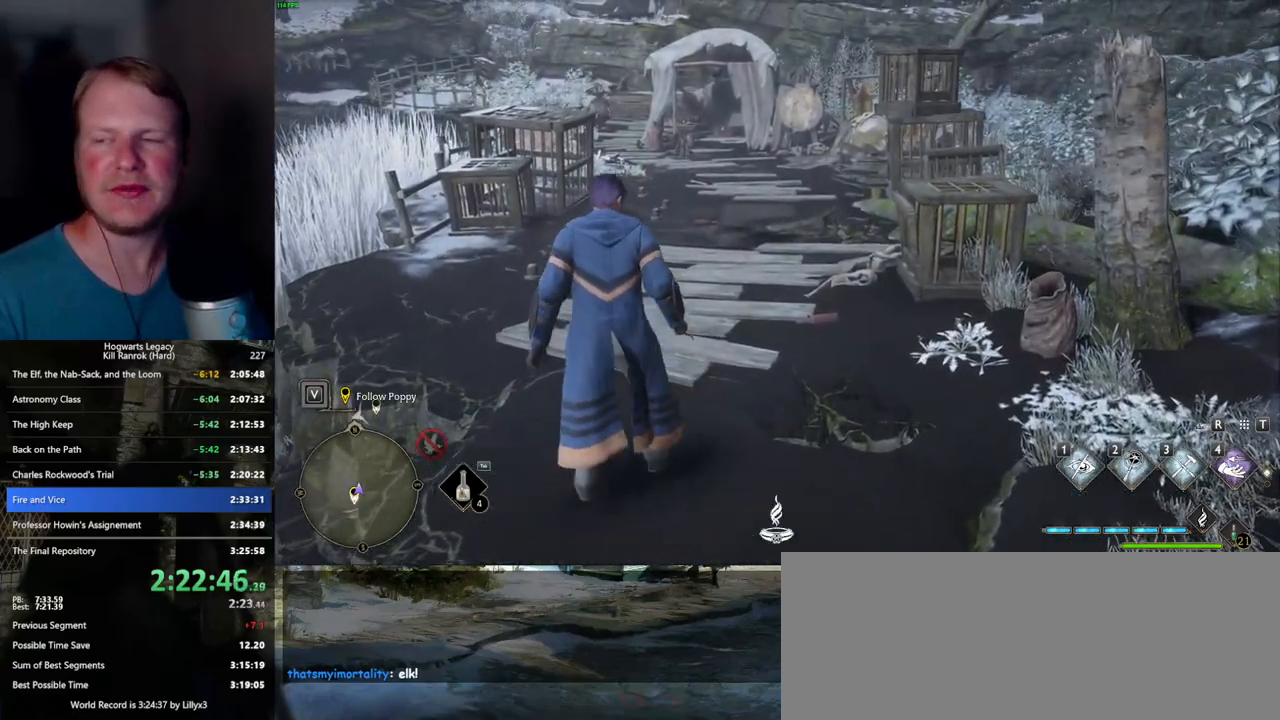
{"keys": [], "mouse": [], "events": []}
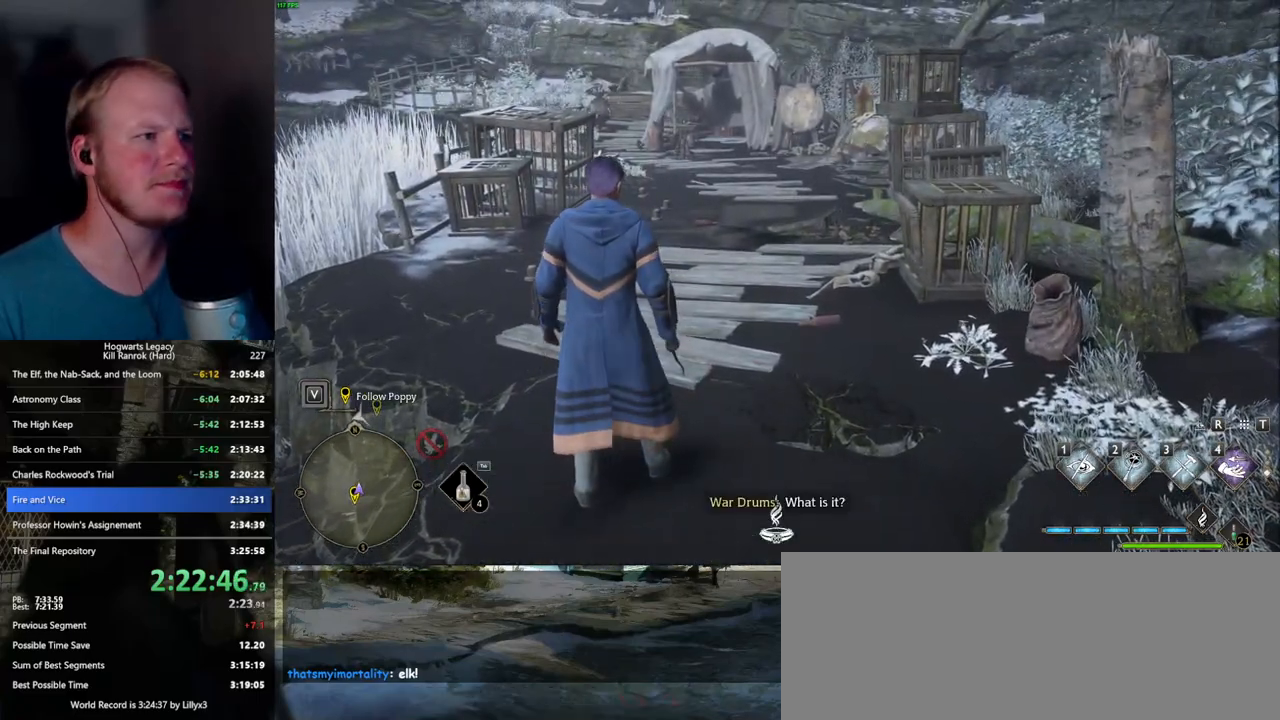
{"keys": [], "mouse": [], "events": []}
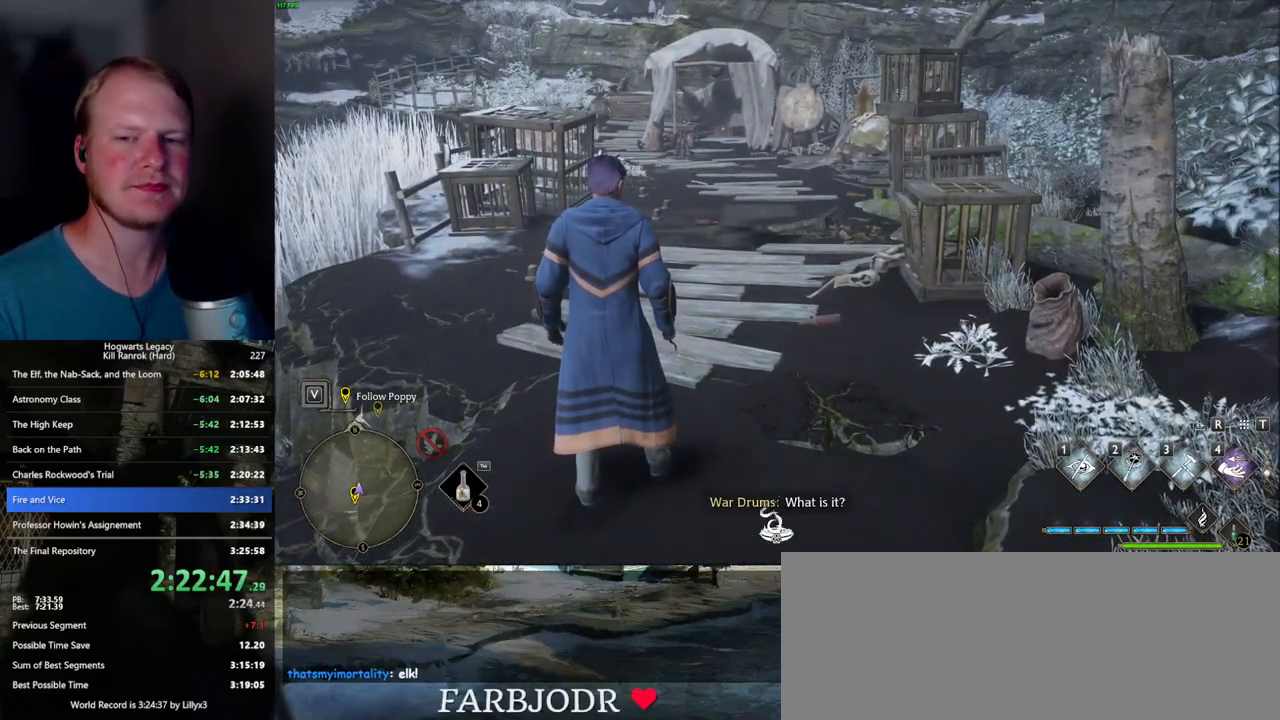
{"keys": ["w"], "mouse": [], "events": [[334, "w", "down"]]}
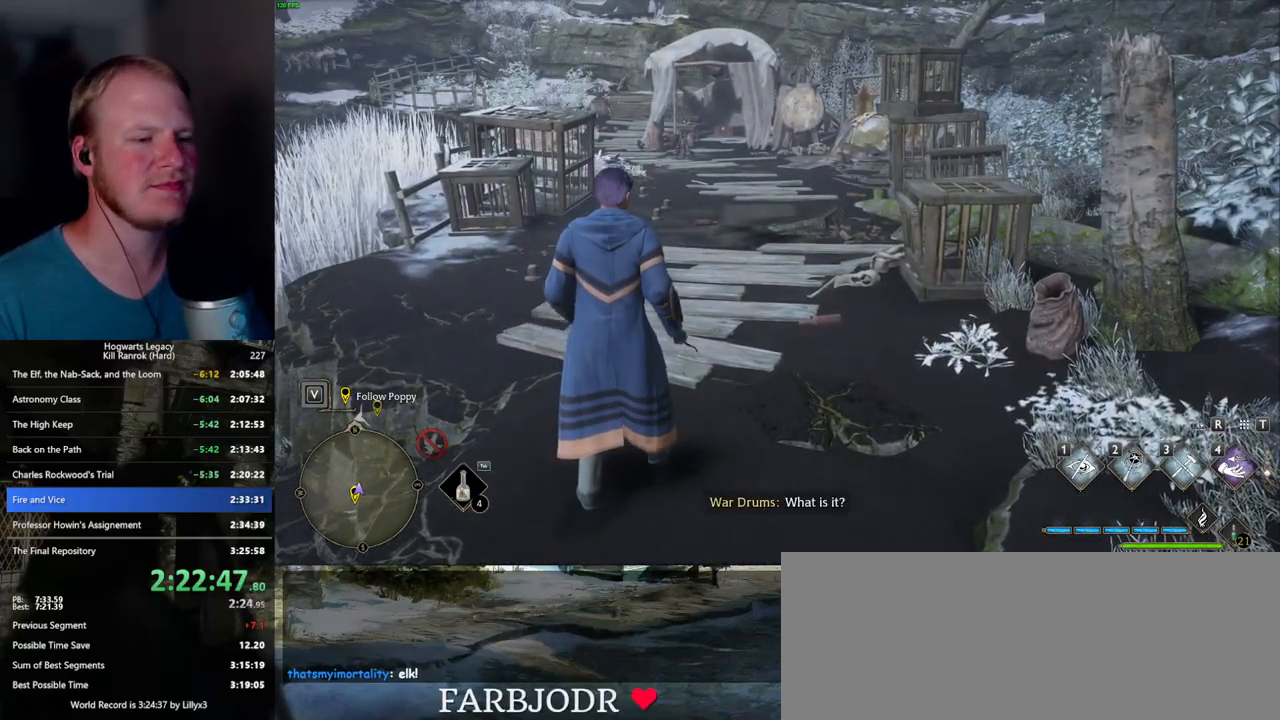
{"keys": ["w"], "mouse": [], "events": []}
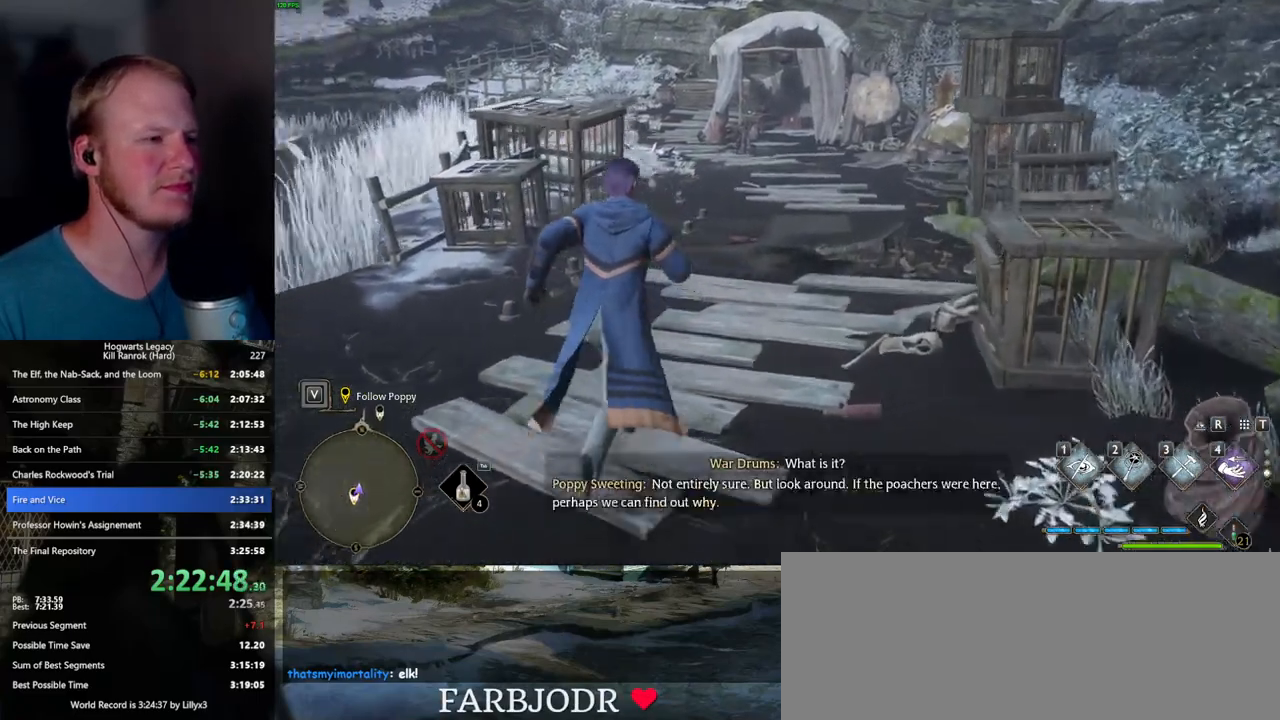
{"keys": ["space", "w"], "mouse": [], "events": [[67, "shift_l", "down"], [167, "shift_l", "up"], [400, "space", "down"]]}
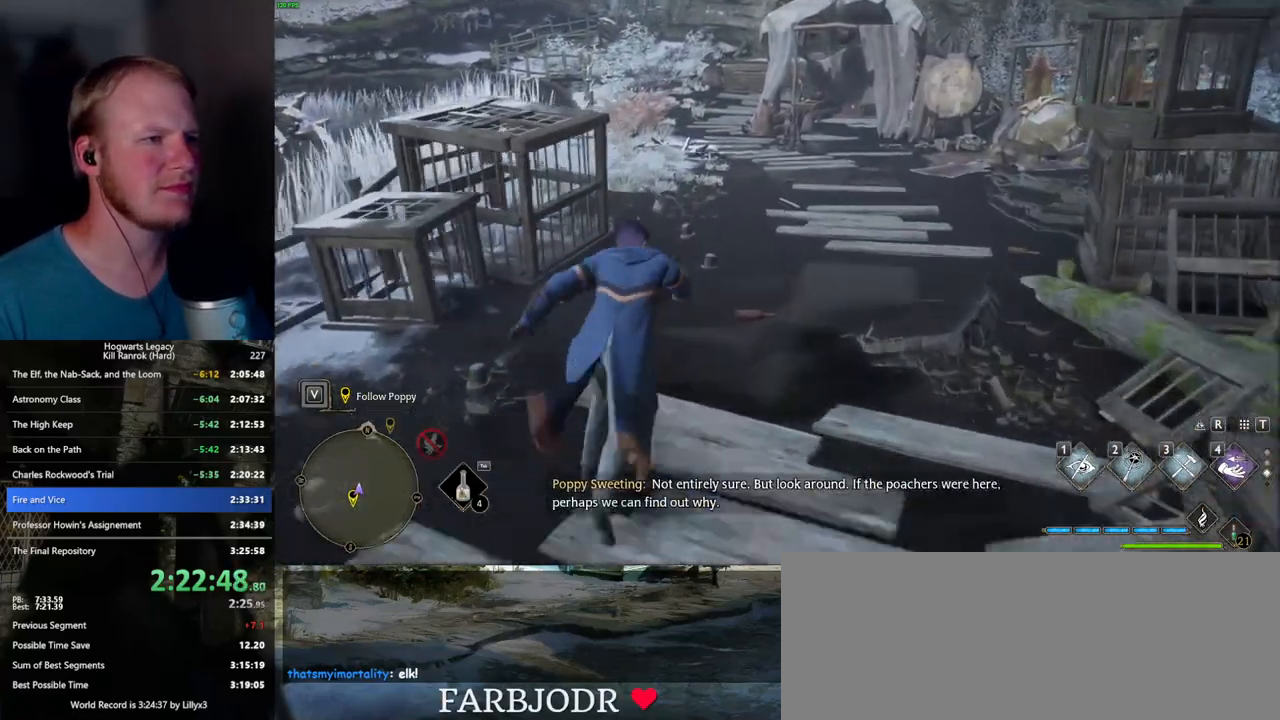
{"keys": ["space", "w"], "mouse": [], "events": []}
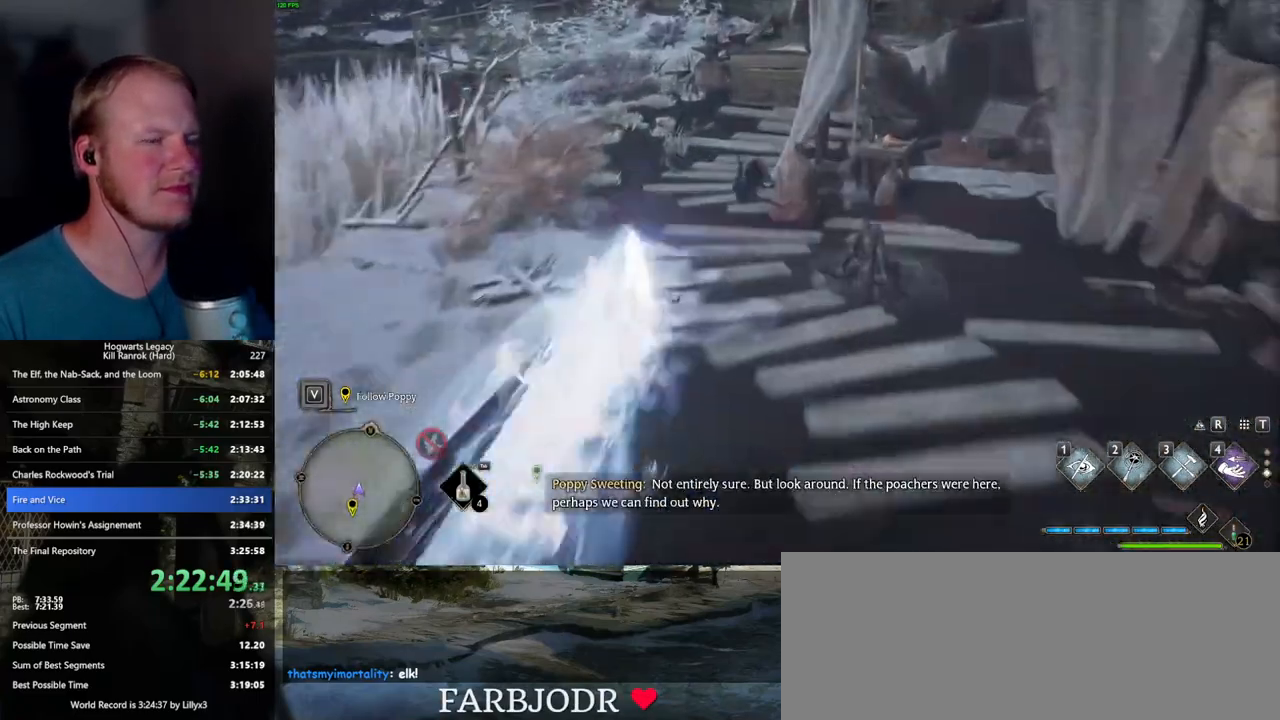
{"keys": ["w"], "mouse": [], "events": [[84, "space", "up"]]}
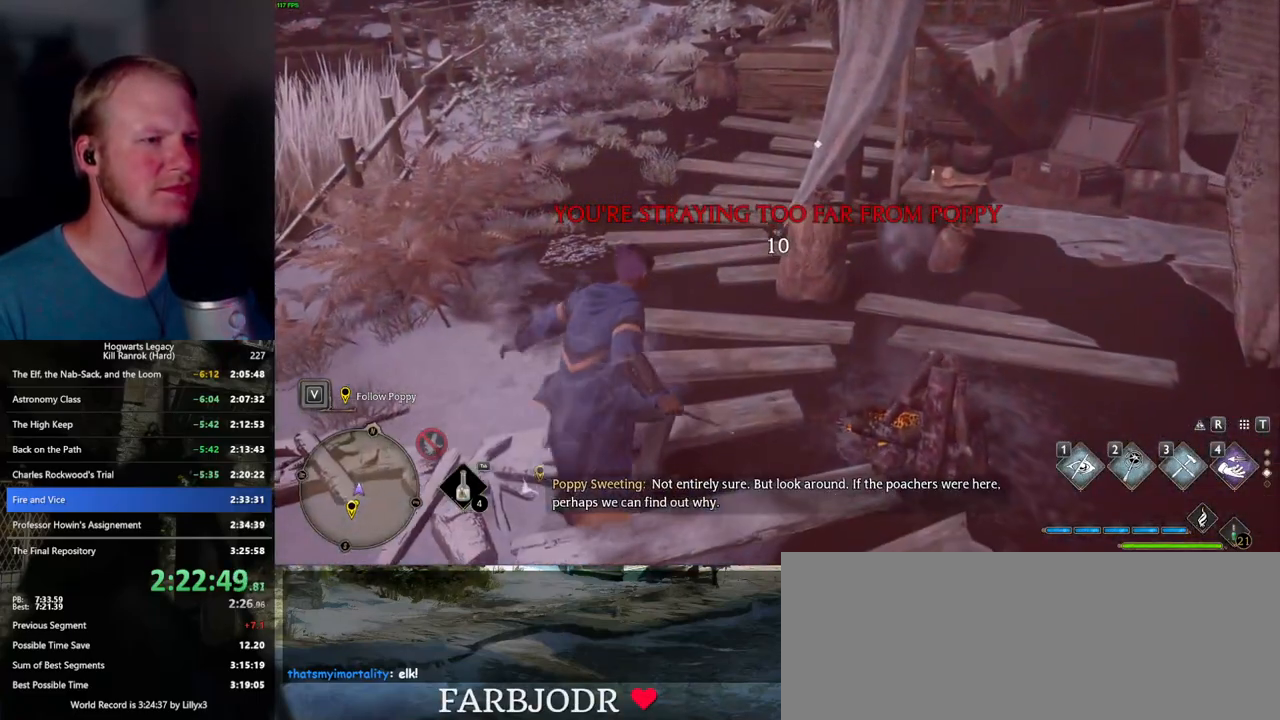
{"keys": ["w"], "mouse": [], "events": [[334, "f", "down"], [417, "f", "up"]]}
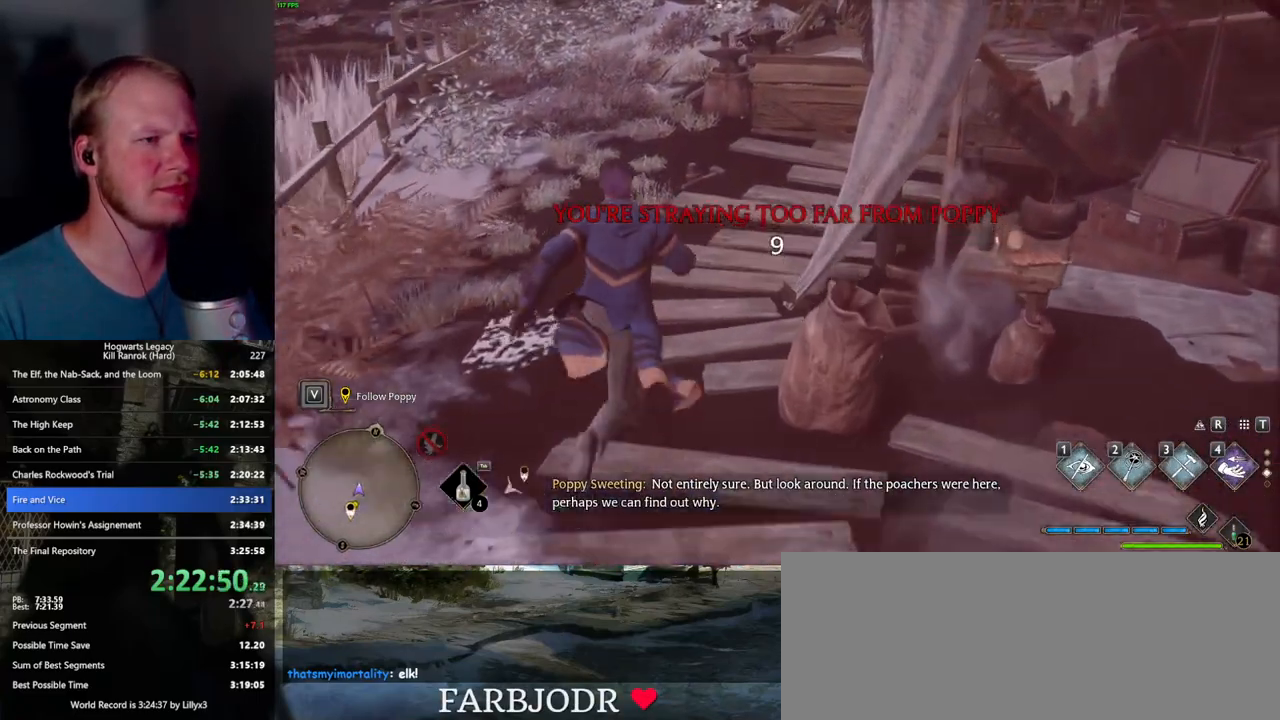
{"keys": ["w"], "mouse": [], "events": [[117, "space", "down"], [484, "space", "up"]]}
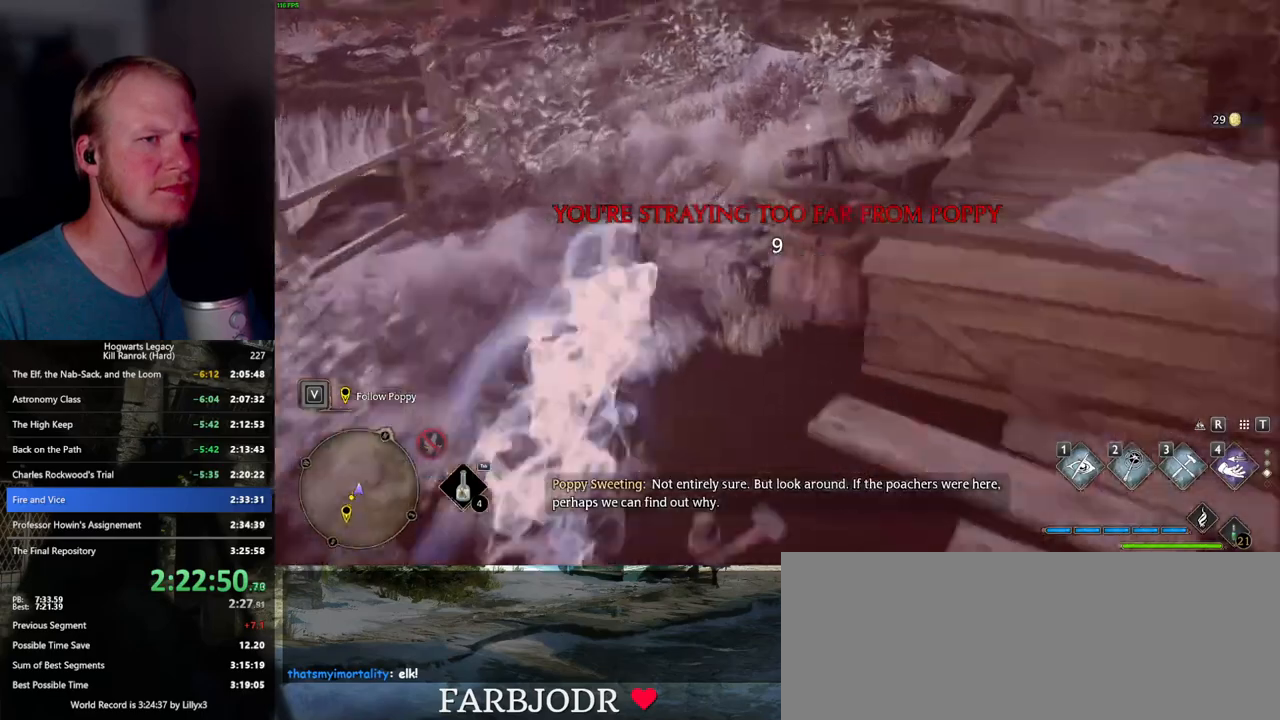
{"keys": ["d", "w"], "mouse": [], "events": [[334, "d", "down"]]}
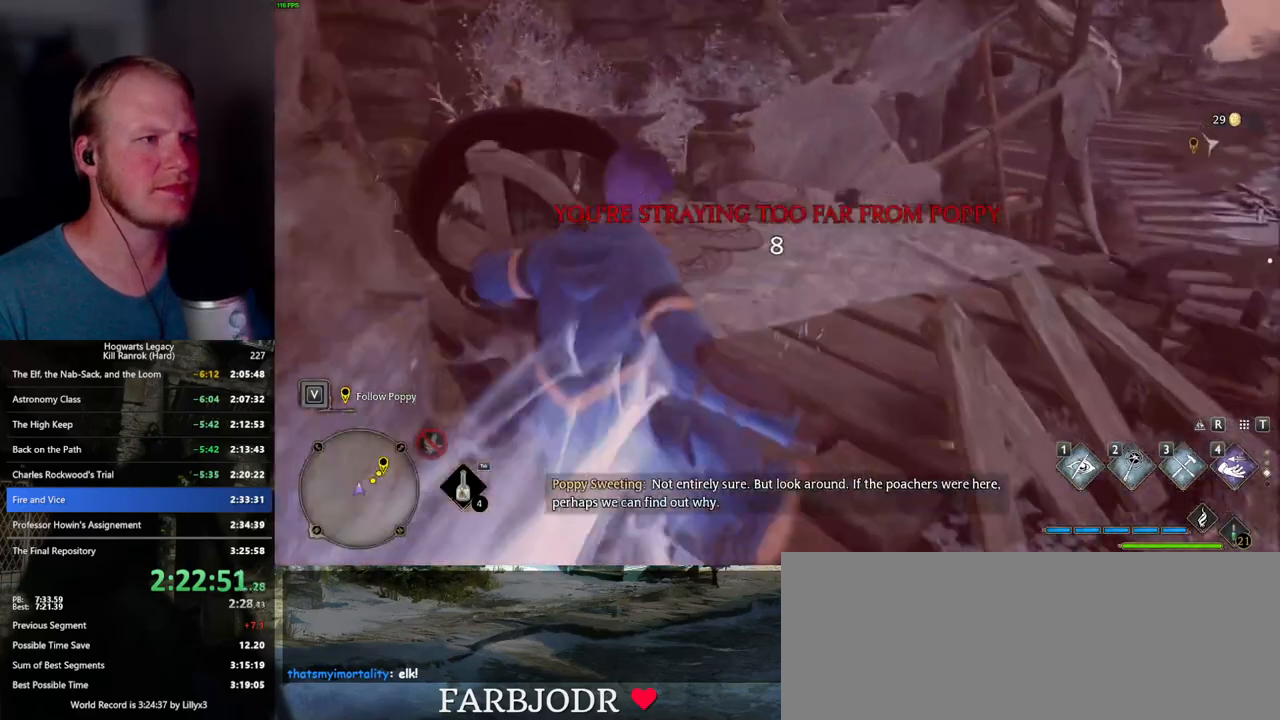
{"keys": [], "mouse": [], "events": [[50, "d", "up"], [367, "w", "up"]]}
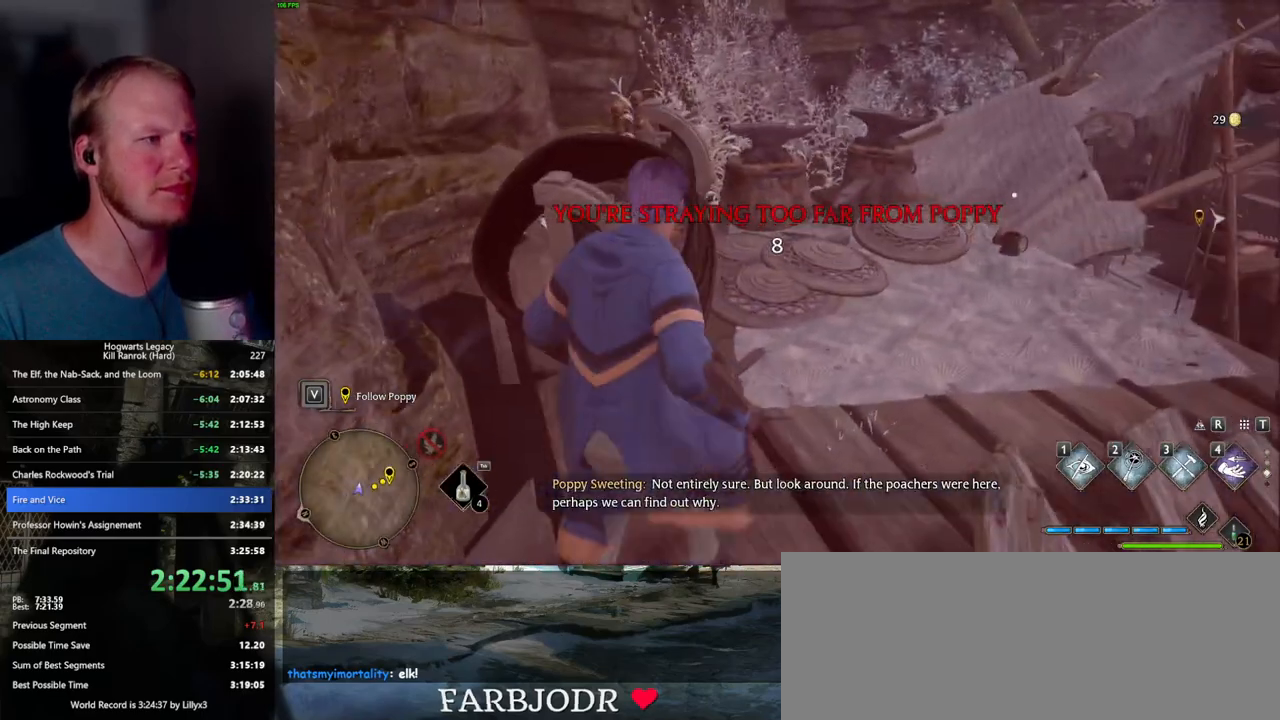
{"keys": ["f"], "mouse": [], "events": [[484, "f", "down"]]}
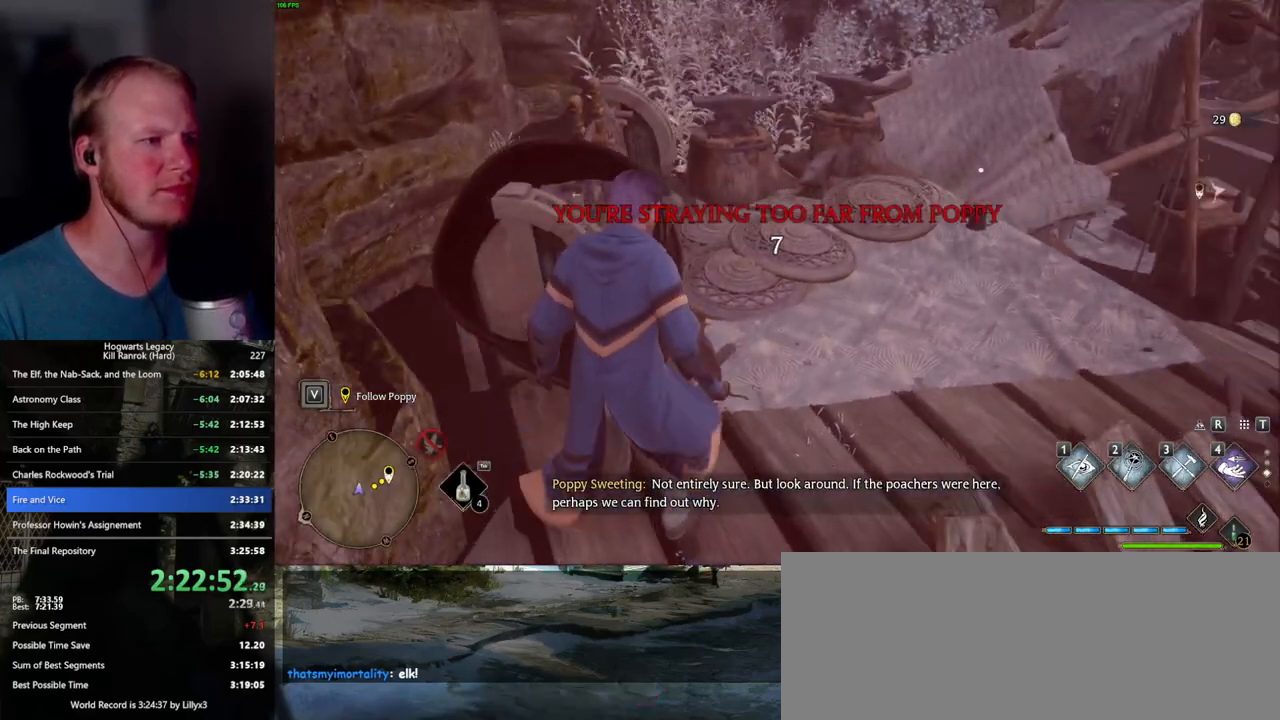
{"keys": [], "mouse": [], "events": [[50, "f", "up"], [134, "f", "down"], [200, "f", "up"], [284, "f", "down"], [350, "f", "up"], [434, "f", "down"], [484, "f", "up"]]}
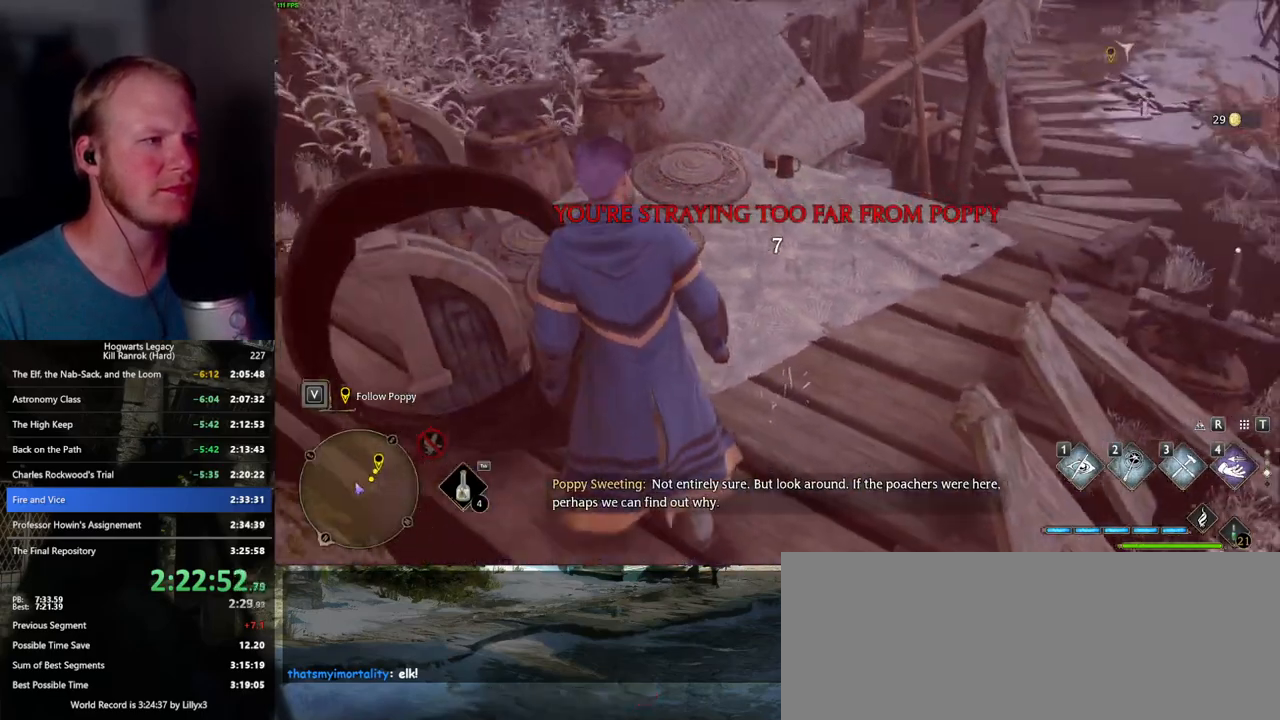
{"keys": [], "mouse": [], "events": [[84, "f", "down"], [150, "f", "up"], [234, "f", "down"], [300, "f", "up"], [384, "f", "down"], [434, "f", "up"]]}
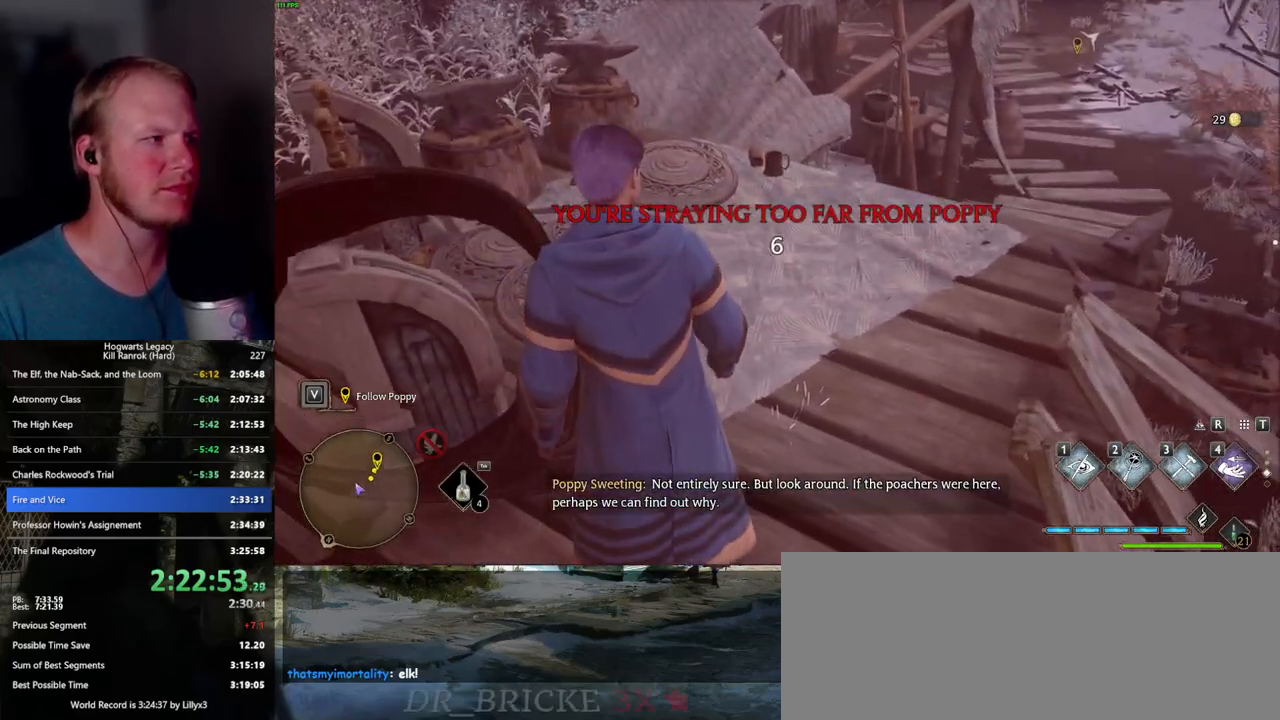
{"keys": [], "mouse": [], "events": [[34, "f", "down"], [84, "f", "up"], [184, "f", "down"], [234, "f", "up"], [317, "f", "down"], [384, "f", "up"]]}
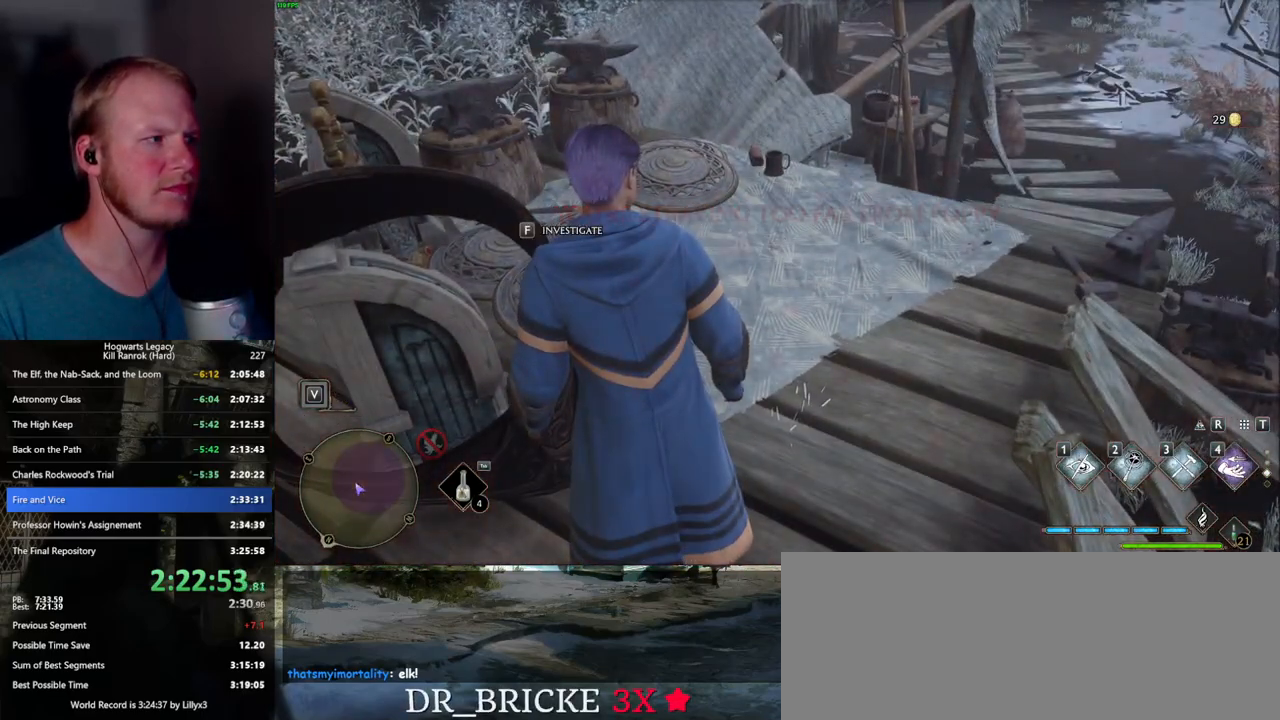
{"keys": ["space", "w"], "mouse": [], "events": [[17, "f", "down"], [150, "f", "up"], [267, "w", "down"], [350, "space", "down"]]}
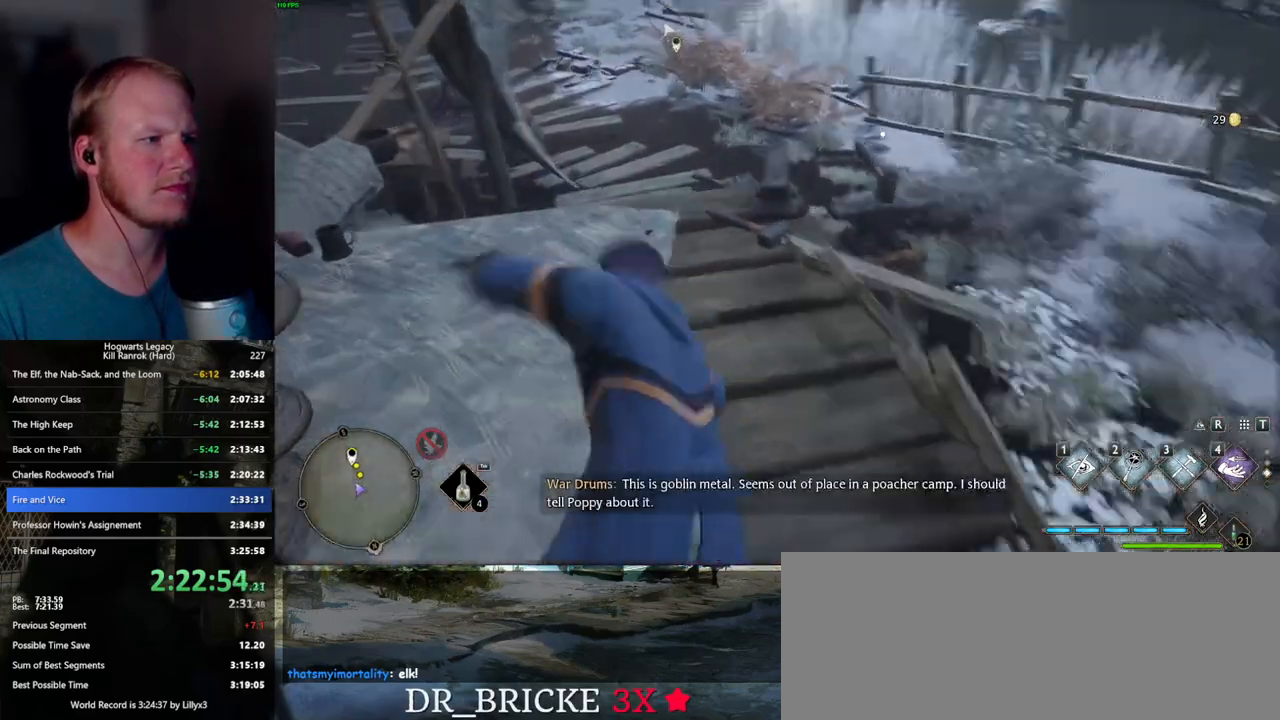
{"keys": ["w"], "mouse": [], "events": [[367, "space", "up"]]}
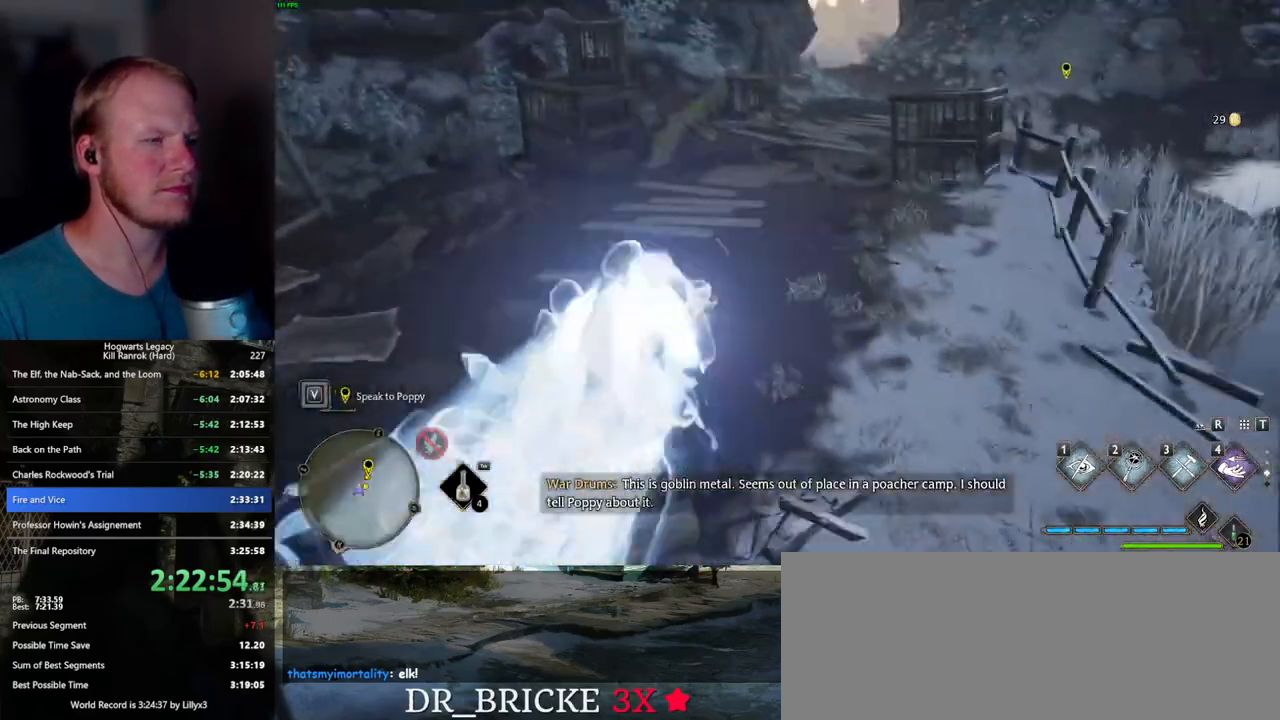
{"keys": ["space", "w"], "mouse": [], "events": [[334, "space", "down"]]}
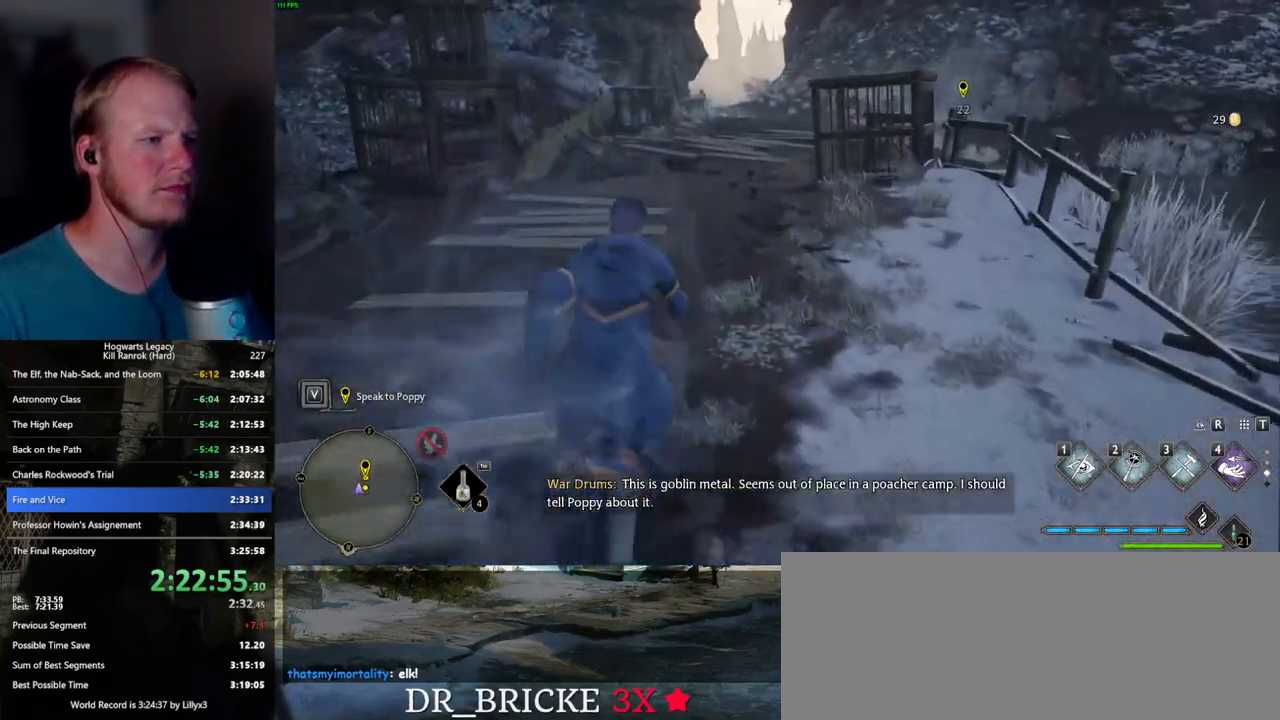
{"keys": ["w"], "mouse": [], "events": [[500, "space", "up"]]}
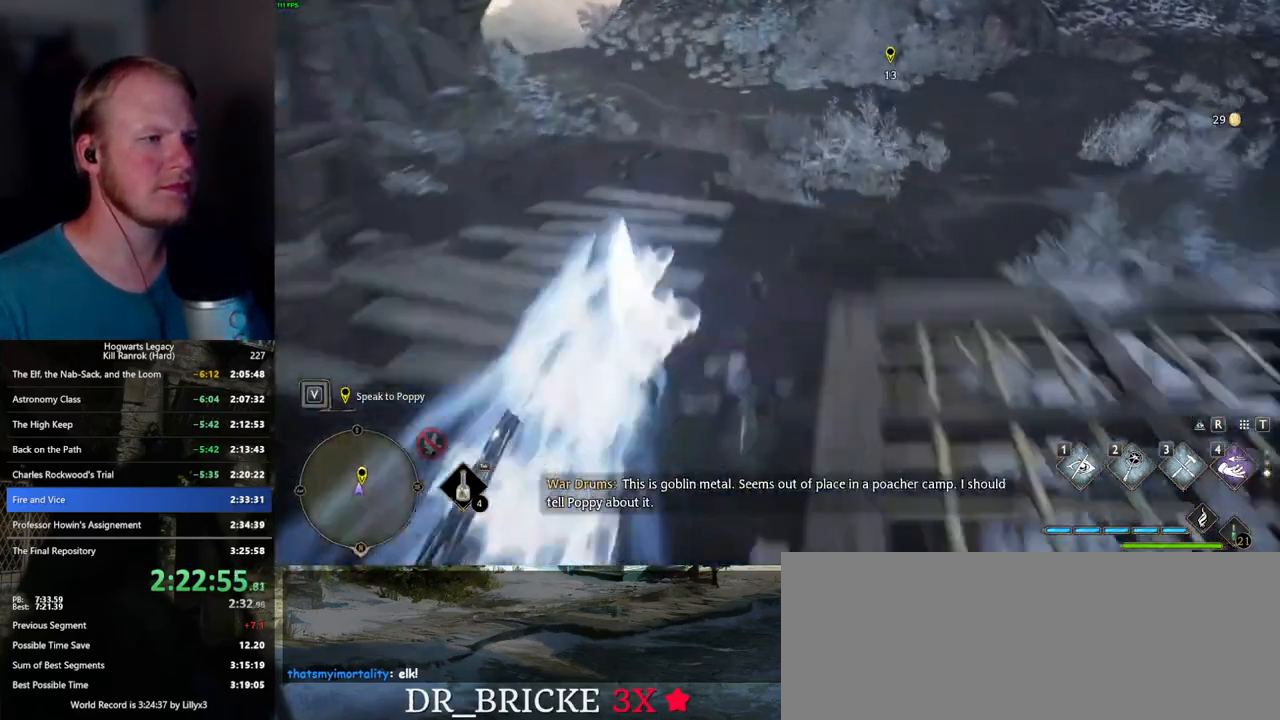
{"keys": ["space", "w"], "mouse": [], "events": [[350, "space", "down"]]}
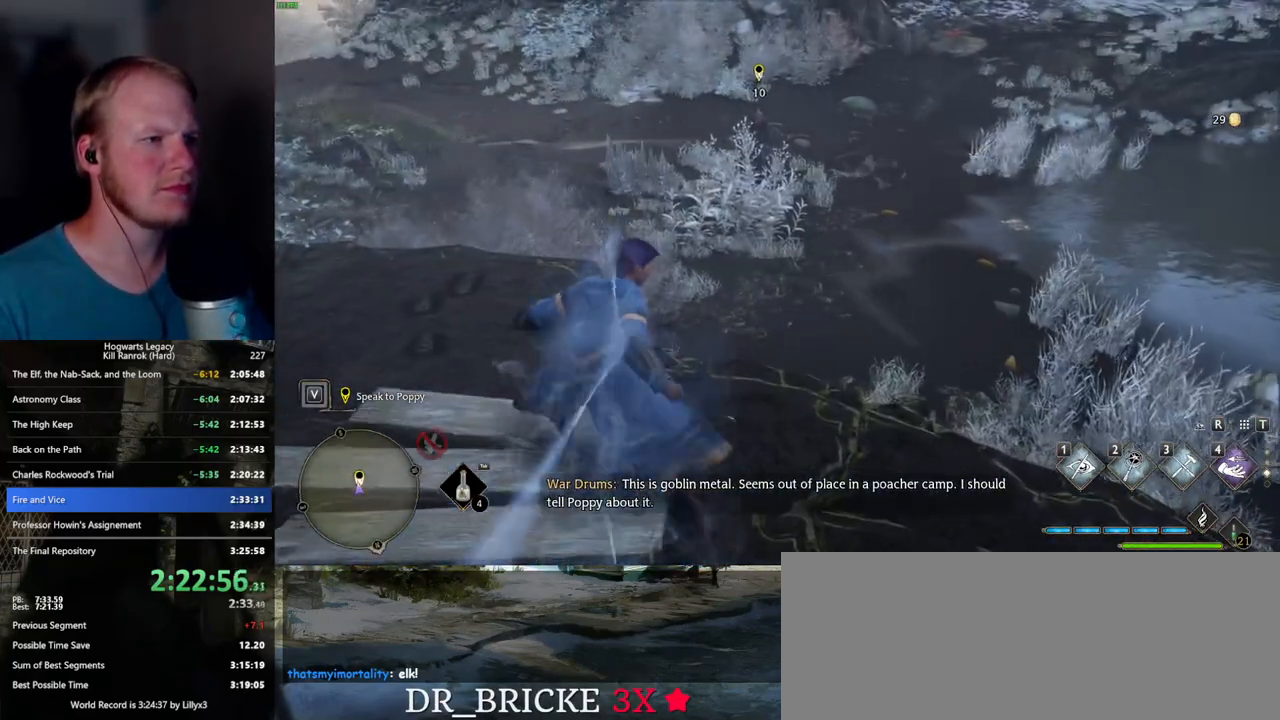
{"keys": ["w"], "mouse": [], "events": [[434, "space", "up"]]}
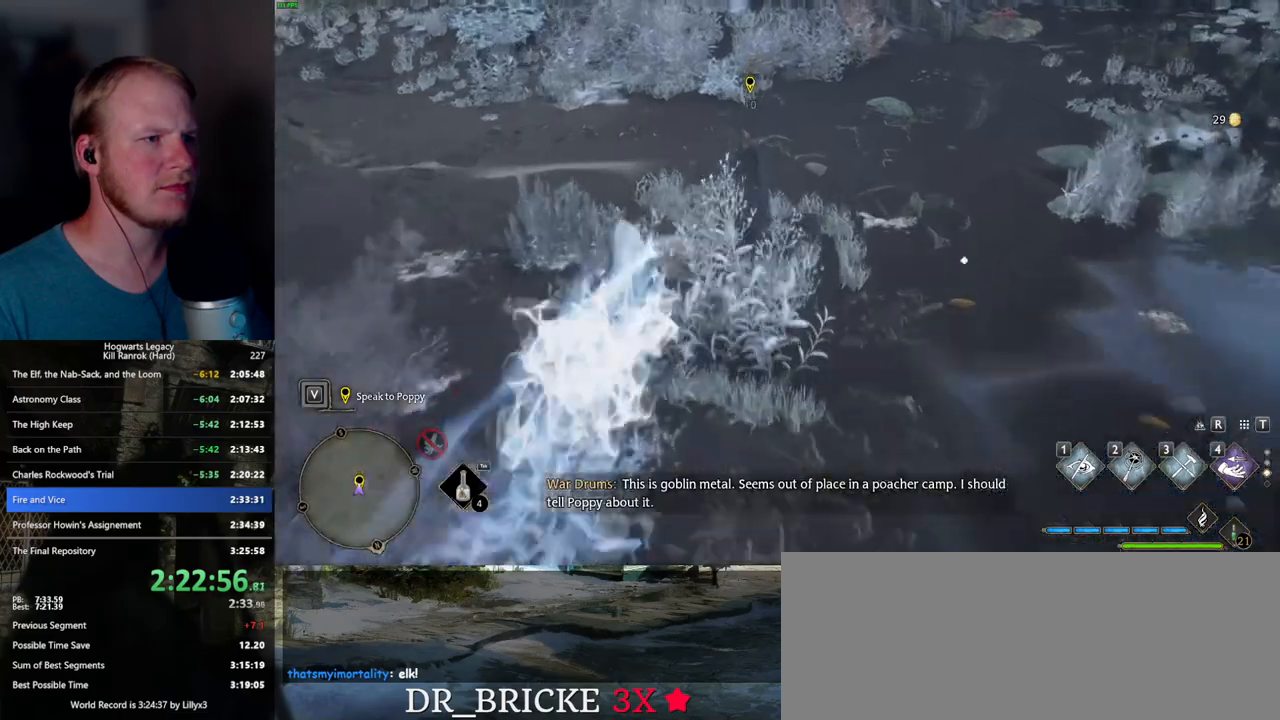
{"keys": ["a", "s"], "mouse": [], "events": [[167, "w", "up"], [384, "s", "down"], [400, "a", "down"]]}